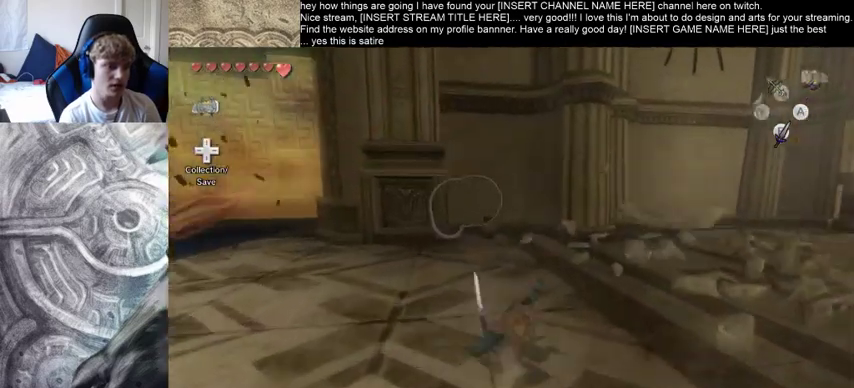
Gameplay with a controller (Xbox layout); each line is a JSON object with the inputs held at the frame after it. "events" lists button and stick changes between this image and that frame as [ms after this image, input, new state], when the widget could be followed in between. Not read: L3 R3.
{"buttons": [], "left_stick": "up", "right_stick": "center", "events": []}
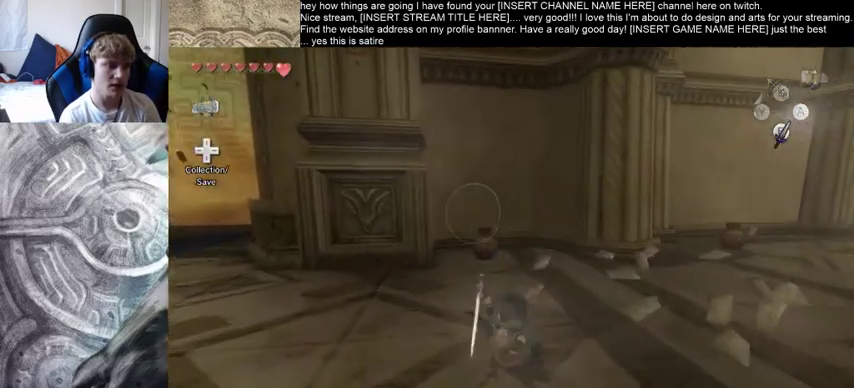
{"buttons": [], "left_stick": "up", "right_stick": "center", "events": []}
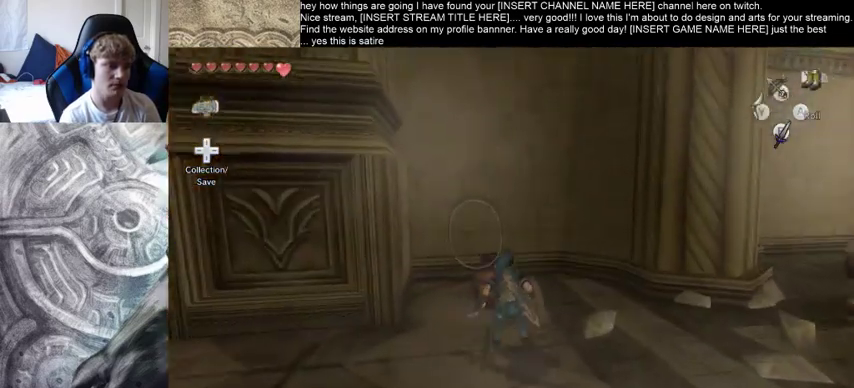
{"buttons": [], "left_stick": "up-left", "right_stick": "down-left", "events": [[167, "left_stick", "up-left"], [233, "right_stick", "down-left"]]}
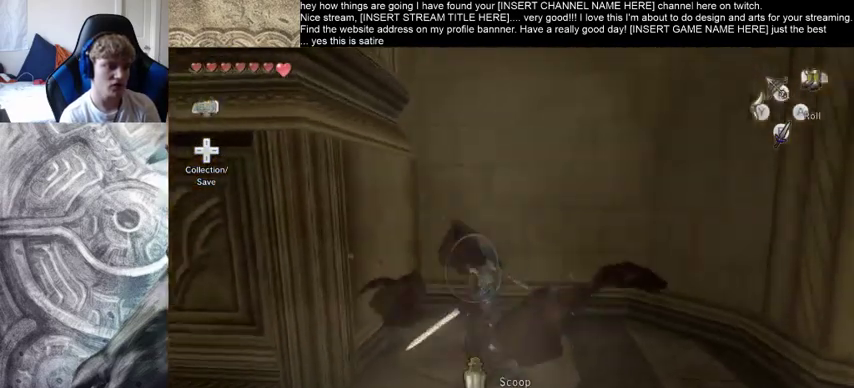
{"buttons": [], "left_stick": "up", "right_stick": "center", "events": [[33, "left_stick", "up"], [67, "right_stick", "center"]]}
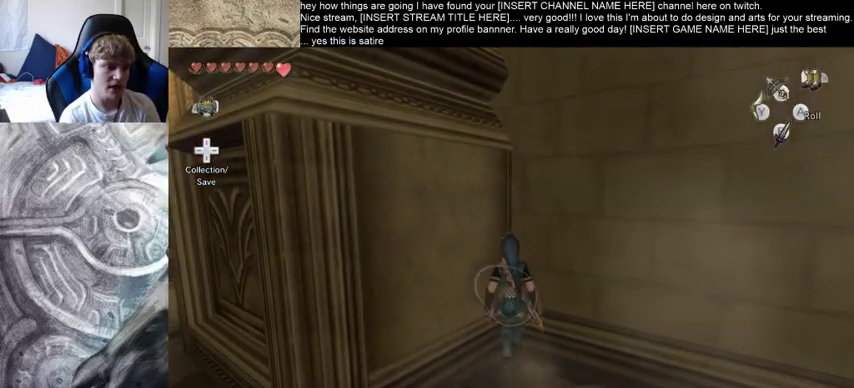
{"buttons": [], "left_stick": "down", "right_stick": "center", "events": [[33, "left_stick", "center"], [400, "left_stick", "down"]]}
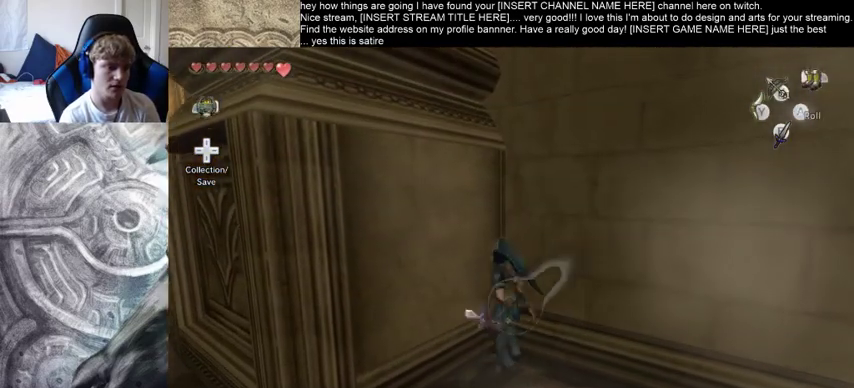
{"buttons": [], "left_stick": "down-left", "right_stick": "left", "events": [[233, "right_stick", "left"], [300, "left_stick", "down-left"]]}
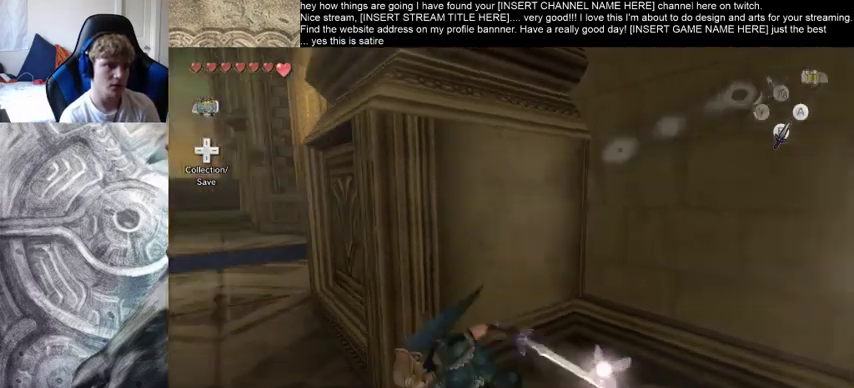
{"buttons": [], "left_stick": "up", "right_stick": "center", "events": [[100, "left_stick", "up-left"], [167, "left_stick", "up"], [233, "right_stick", "center"]]}
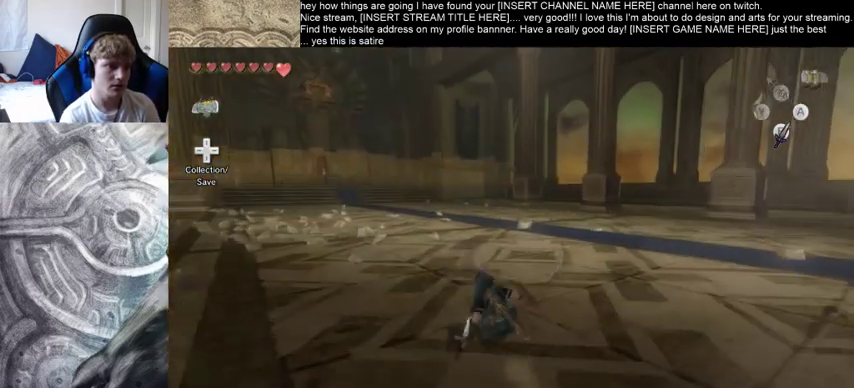
{"buttons": [], "left_stick": "up", "right_stick": "center", "events": []}
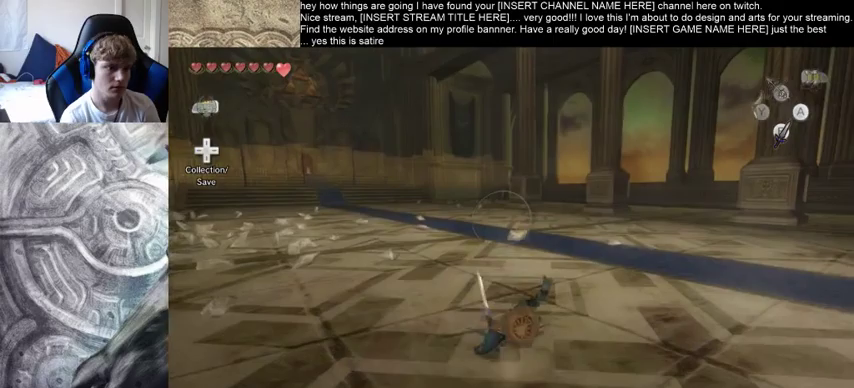
{"buttons": [], "left_stick": "up", "right_stick": "down-left", "events": [[100, "right_stick", "left"], [333, "right_stick", "down-left"]]}
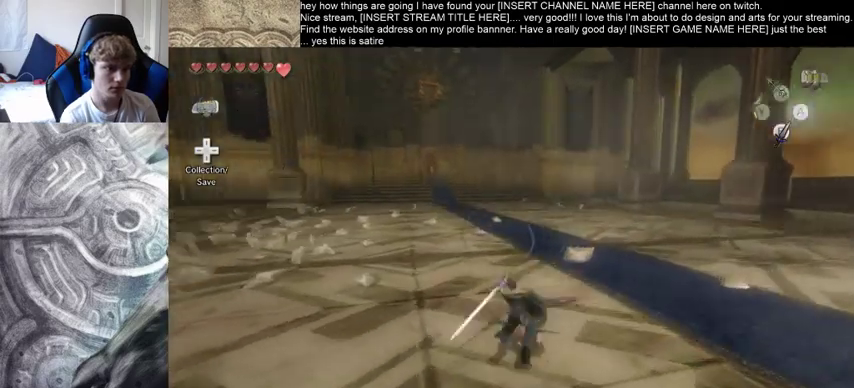
{"buttons": [], "left_stick": "up", "right_stick": "down", "events": [[133, "left_stick", "up-right"], [200, "right_stick", "down"], [433, "left_stick", "up"]]}
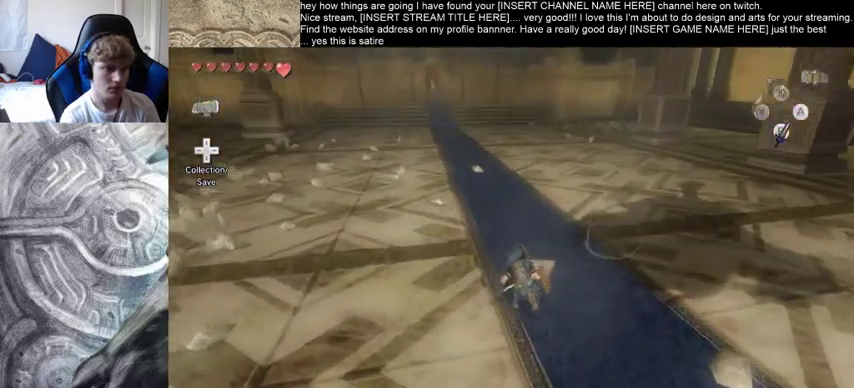
{"buttons": [], "left_stick": "down", "right_stick": "right", "events": [[33, "right_stick", "center"], [333, "left_stick", "down"], [333, "right_stick", "right"]]}
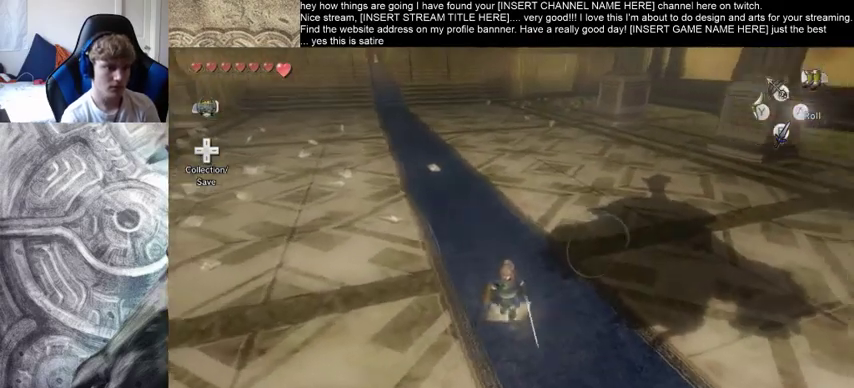
{"buttons": [], "left_stick": "down", "right_stick": "center", "events": [[333, "right_stick", "center"]]}
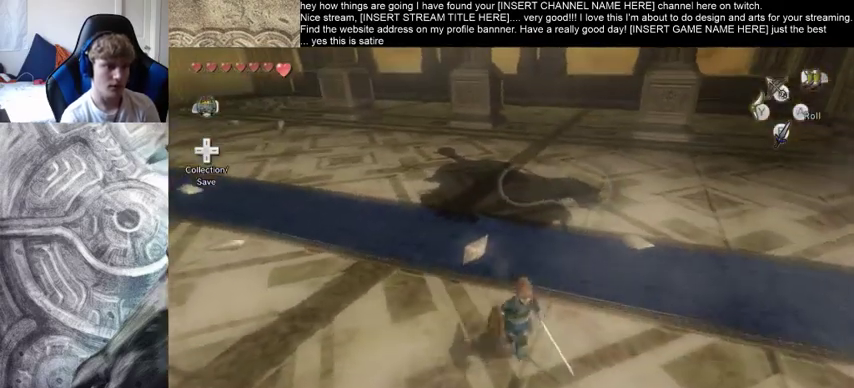
{"buttons": [], "left_stick": "up", "right_stick": "up-left", "events": [[67, "right_stick", "left"], [100, "left_stick", "down-right"], [333, "left_stick", "up-right"], [333, "right_stick", "up-left"], [433, "left_stick", "up"]]}
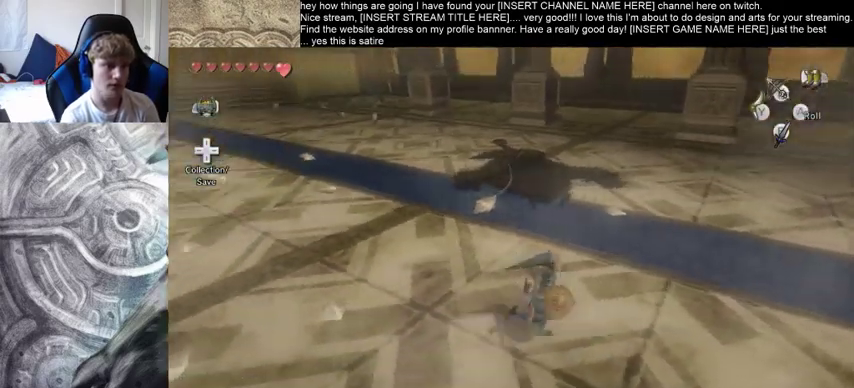
{"buttons": [], "left_stick": "center", "right_stick": "center", "events": [[67, "right_stick", "up"], [233, "right_stick", "center"], [333, "left_stick", "center"]]}
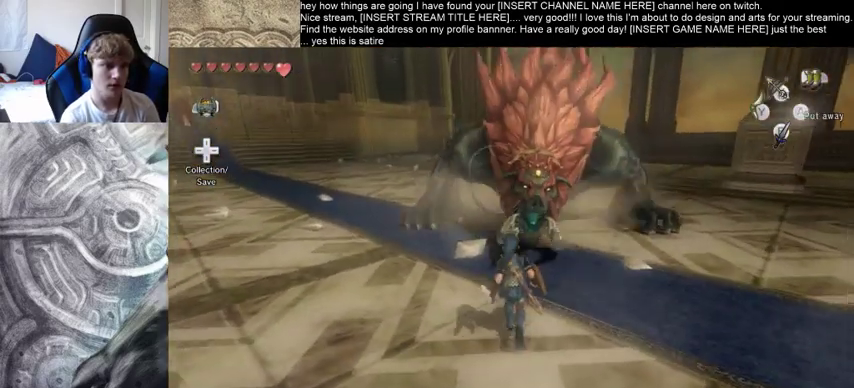
{"buttons": [], "left_stick": "down", "right_stick": "down-right", "events": [[333, "left_stick", "down"], [467, "right_stick", "down-right"]]}
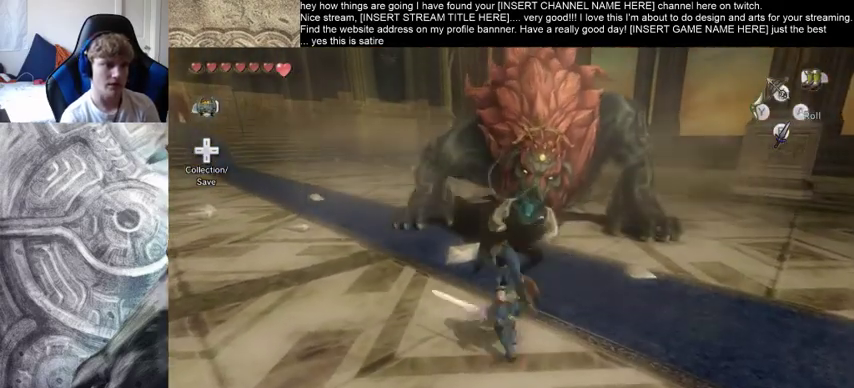
{"buttons": [], "left_stick": "center", "right_stick": "center", "events": [[100, "right_stick", "center"], [467, "left_stick", "center"]]}
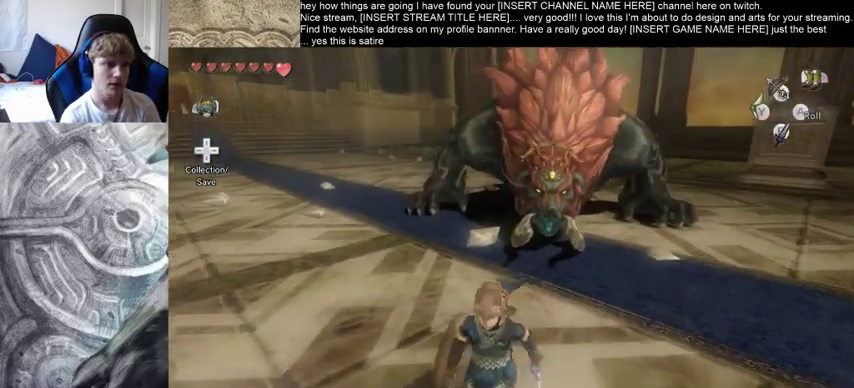
{"buttons": [], "left_stick": "center", "right_stick": "center", "events": [[67, "left_stick", "up"], [433, "left_stick", "center"]]}
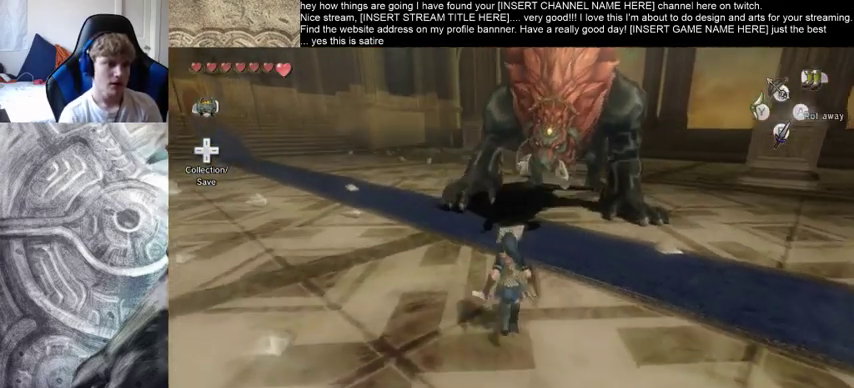
{"buttons": [], "left_stick": "center", "right_stick": "center", "events": []}
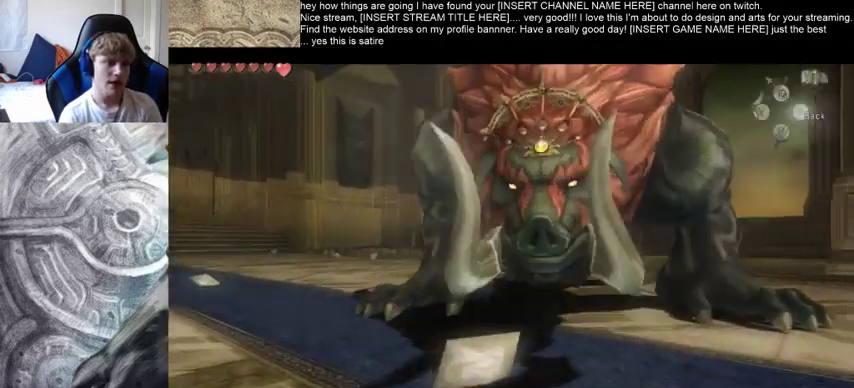
{"buttons": [], "left_stick": "center", "right_stick": "center", "events": []}
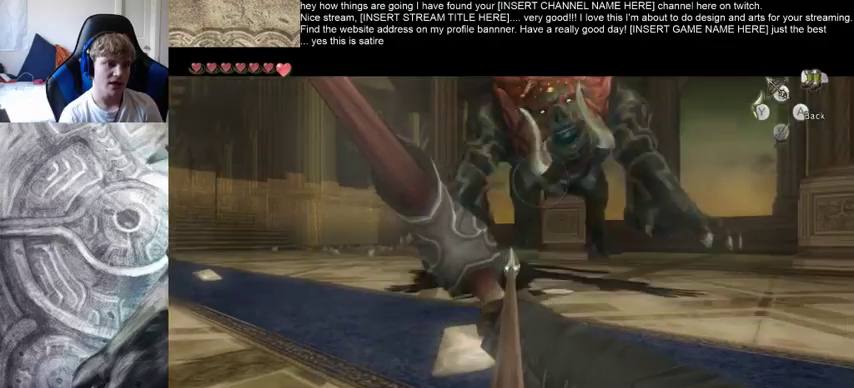
{"buttons": [], "left_stick": "center", "right_stick": "center", "events": []}
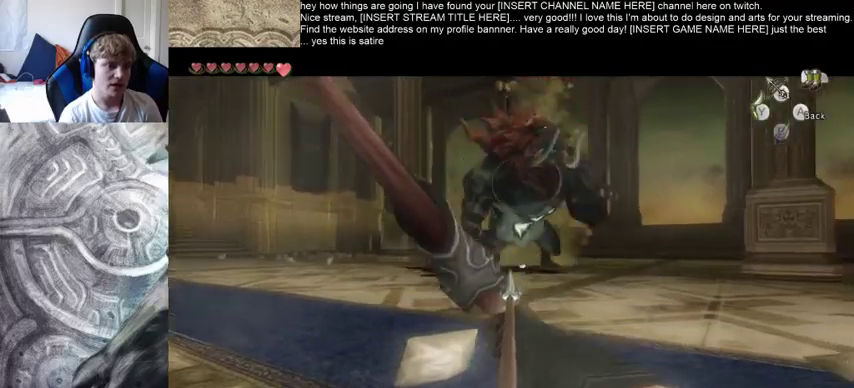
{"buttons": [], "left_stick": "center", "right_stick": "center", "events": []}
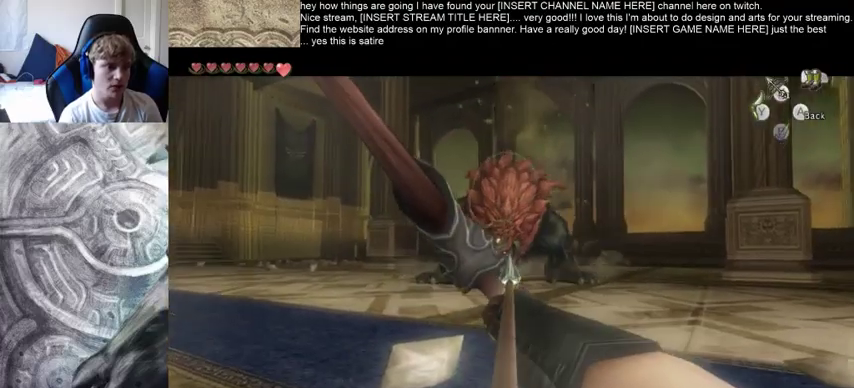
{"buttons": [], "left_stick": "center", "right_stick": "center", "events": []}
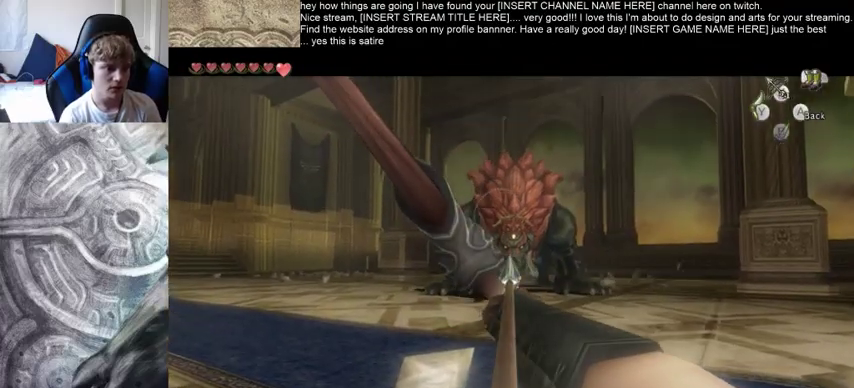
{"buttons": [], "left_stick": "center", "right_stick": "center", "events": []}
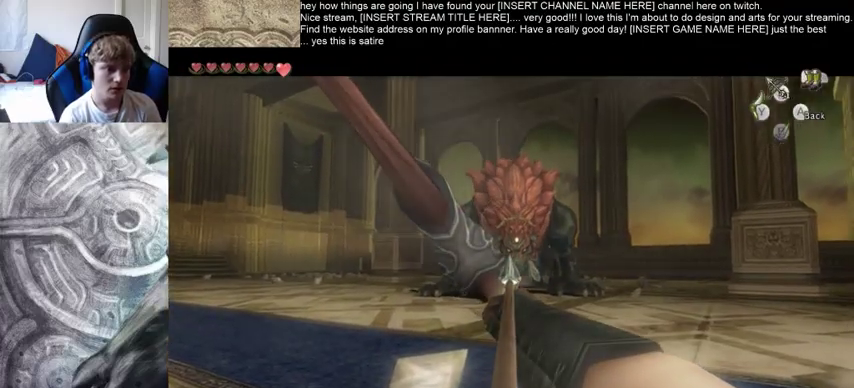
{"buttons": [], "left_stick": "center", "right_stick": "center", "events": []}
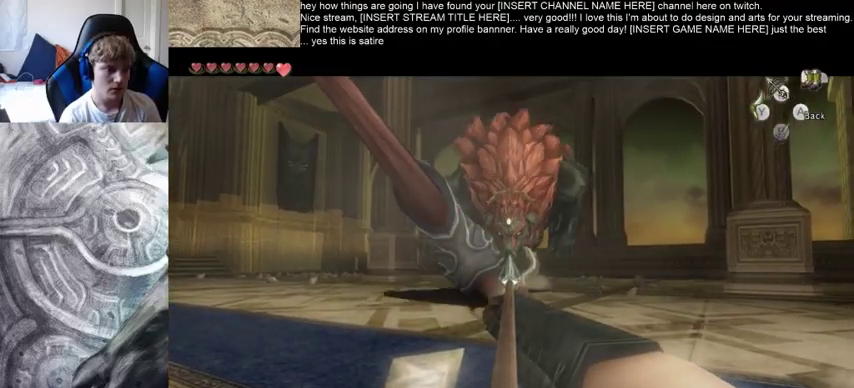
{"buttons": [], "left_stick": "down", "right_stick": "center", "events": [[167, "left_stick", "down"]]}
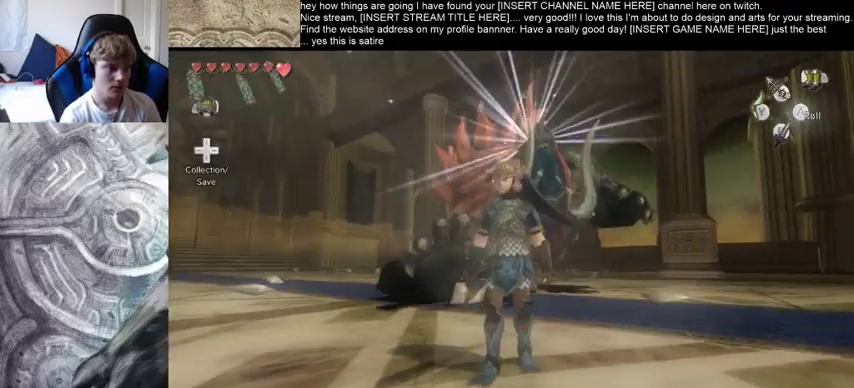
{"buttons": [], "left_stick": "right", "right_stick": "center", "events": [[200, "left_stick", "down-right"], [467, "left_stick", "right"]]}
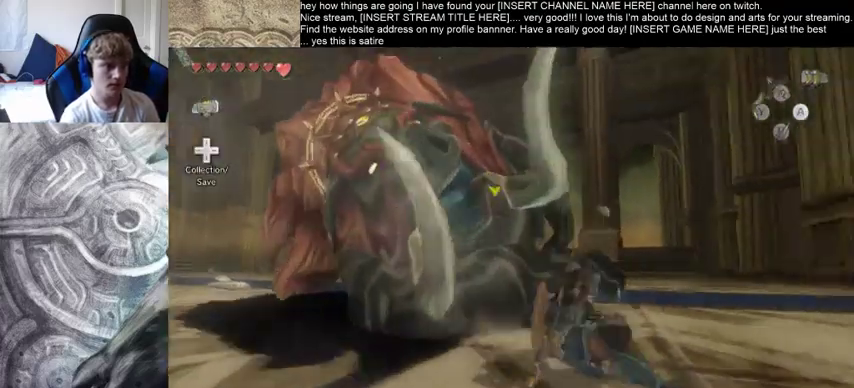
{"buttons": [], "left_stick": "up", "right_stick": "center", "events": [[400, "left_stick", "up"]]}
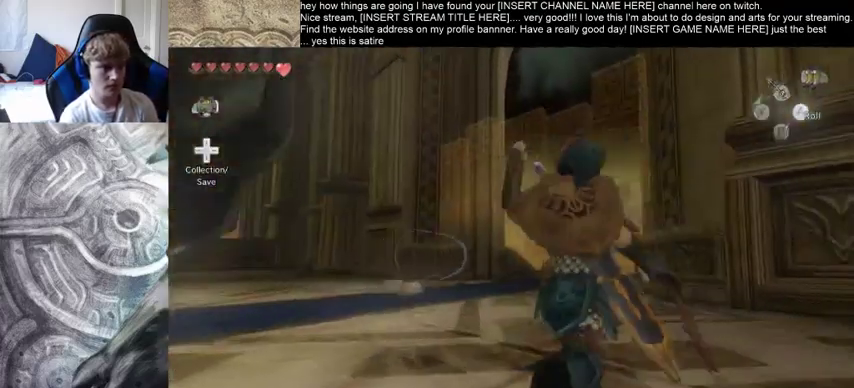
{"buttons": [], "left_stick": "center", "right_stick": "center", "events": [[33, "left_stick", "left"], [300, "left_stick", "down-left"], [400, "left_stick", "center"]]}